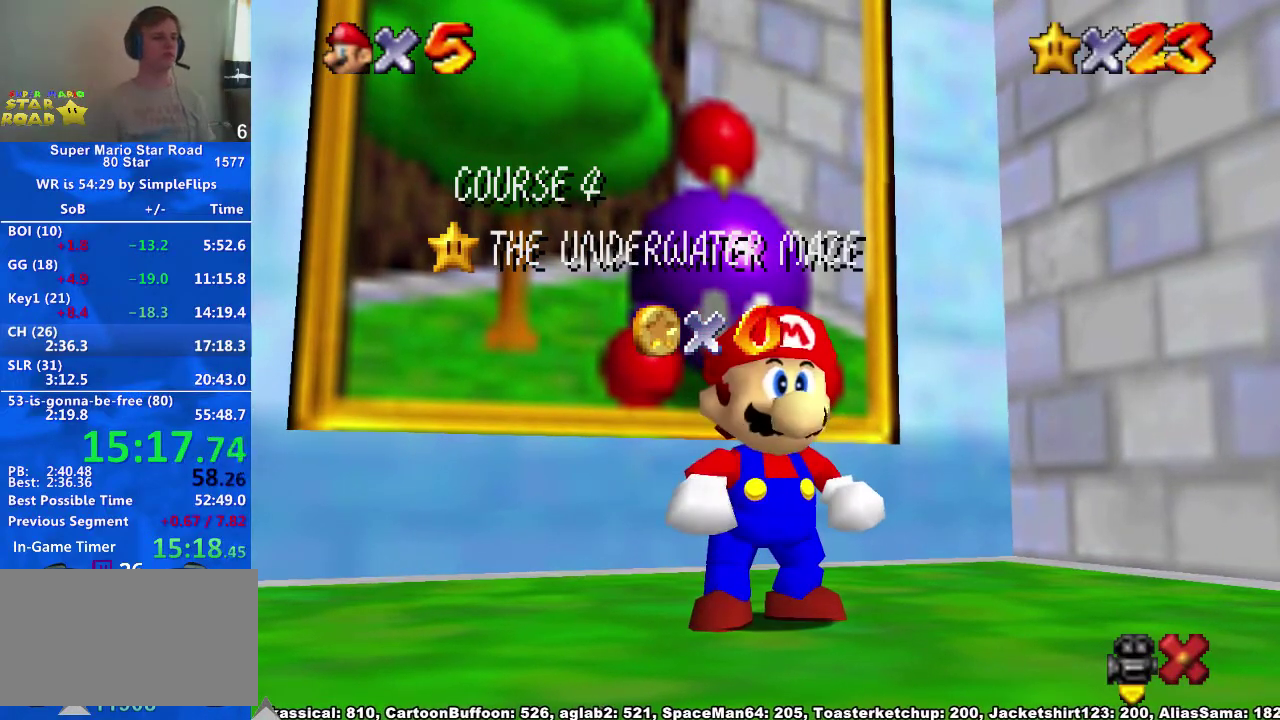
Gameplay with a controller (Xbox layout); each line is a JSON object with the inputs held at the frame after it. "events" lists button and stick changes between this image and that frame as [ms after this image, input, new state], when the widget could be followed in between. Not read: L3 R3.
{"buttons": ["A"], "left_stick": "down", "right_stick": "center", "events": [[267, "left_stick", "down"], [367, "left_stick", "center"], [433, "left_stick", "down"], [500, "A", "down"]]}
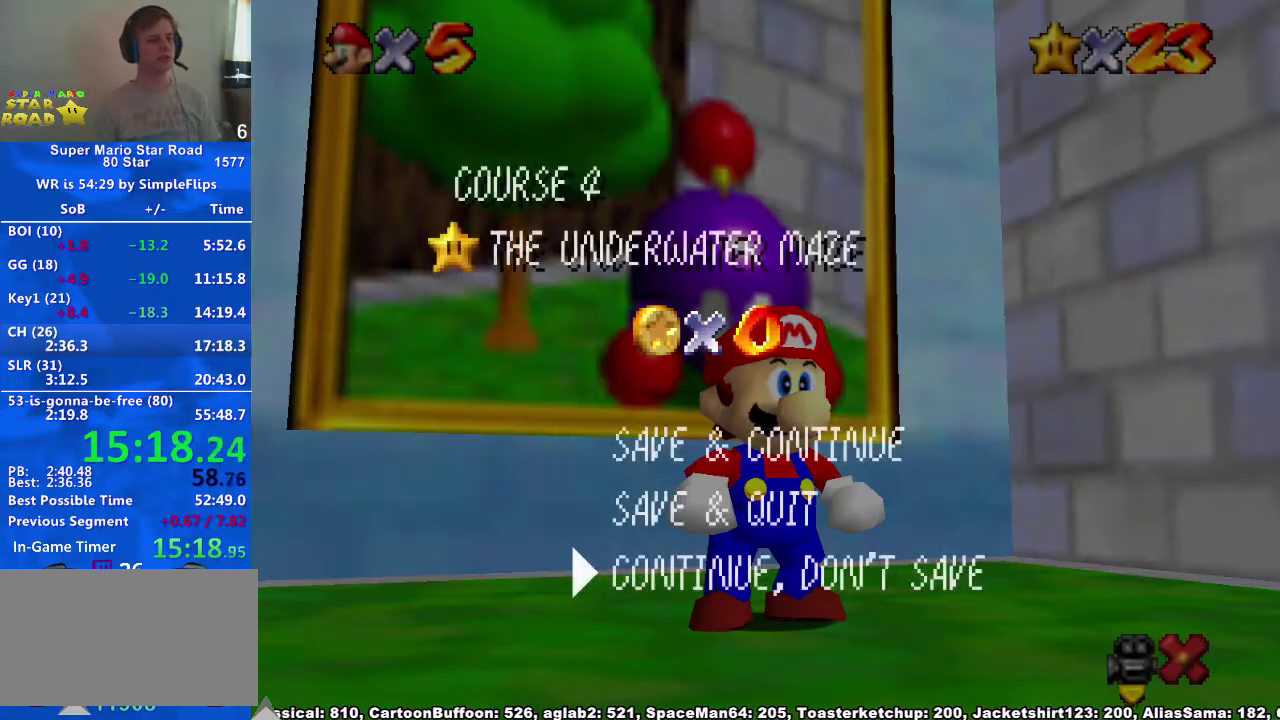
{"buttons": ["A", "R1"], "left_stick": "up-left", "right_stick": "center", "events": [[67, "left_stick", "up"], [100, "A", "up"], [233, "left_stick", "up-left"], [400, "R1", "down"], [433, "A", "down"]]}
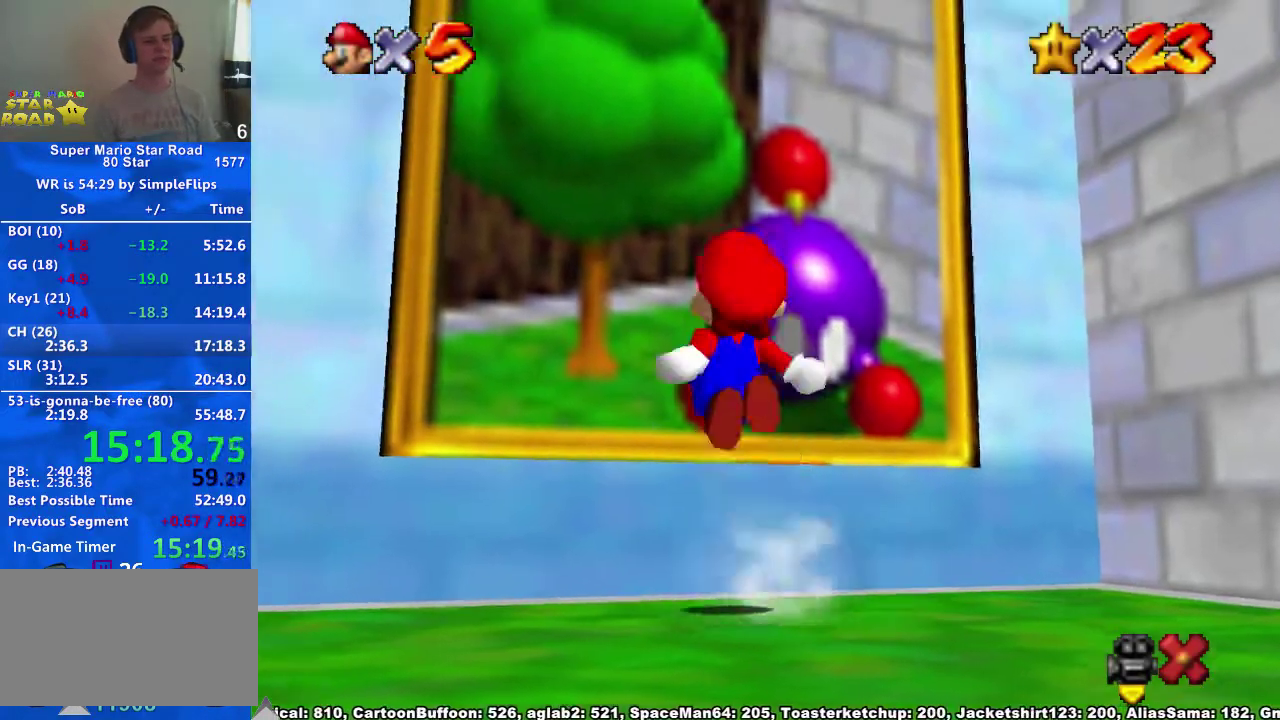
{"buttons": [], "left_stick": "center", "right_stick": "center", "events": [[33, "A", "up"], [33, "R1", "up"], [300, "left_stick", "up"], [367, "left_stick", "center"]]}
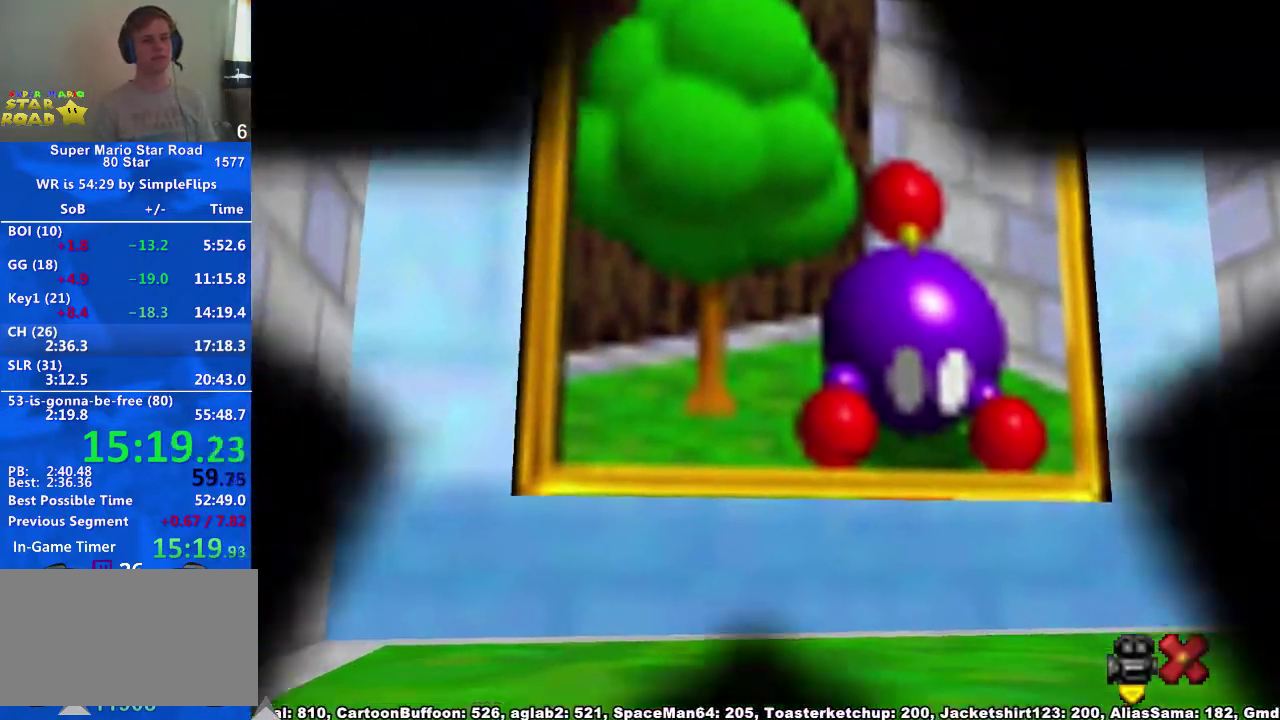
{"buttons": [], "left_stick": "center", "right_stick": "center", "events": []}
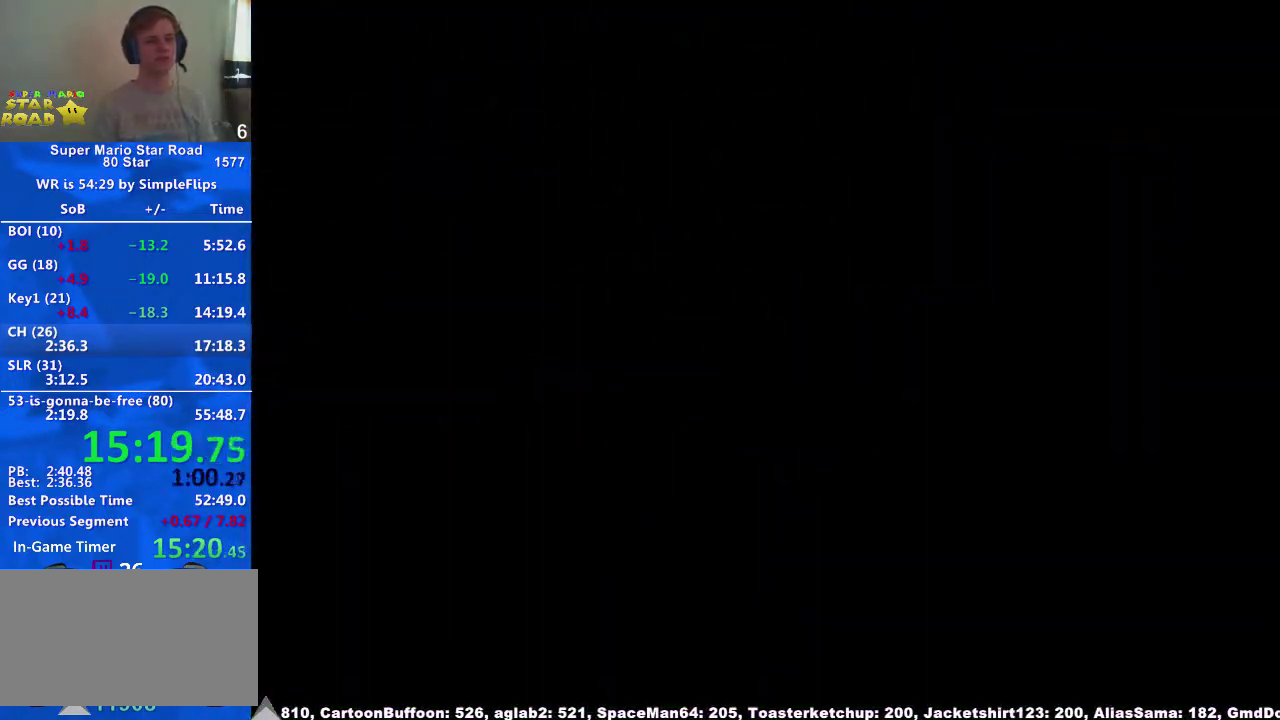
{"buttons": [], "left_stick": "center", "right_stick": "center", "events": []}
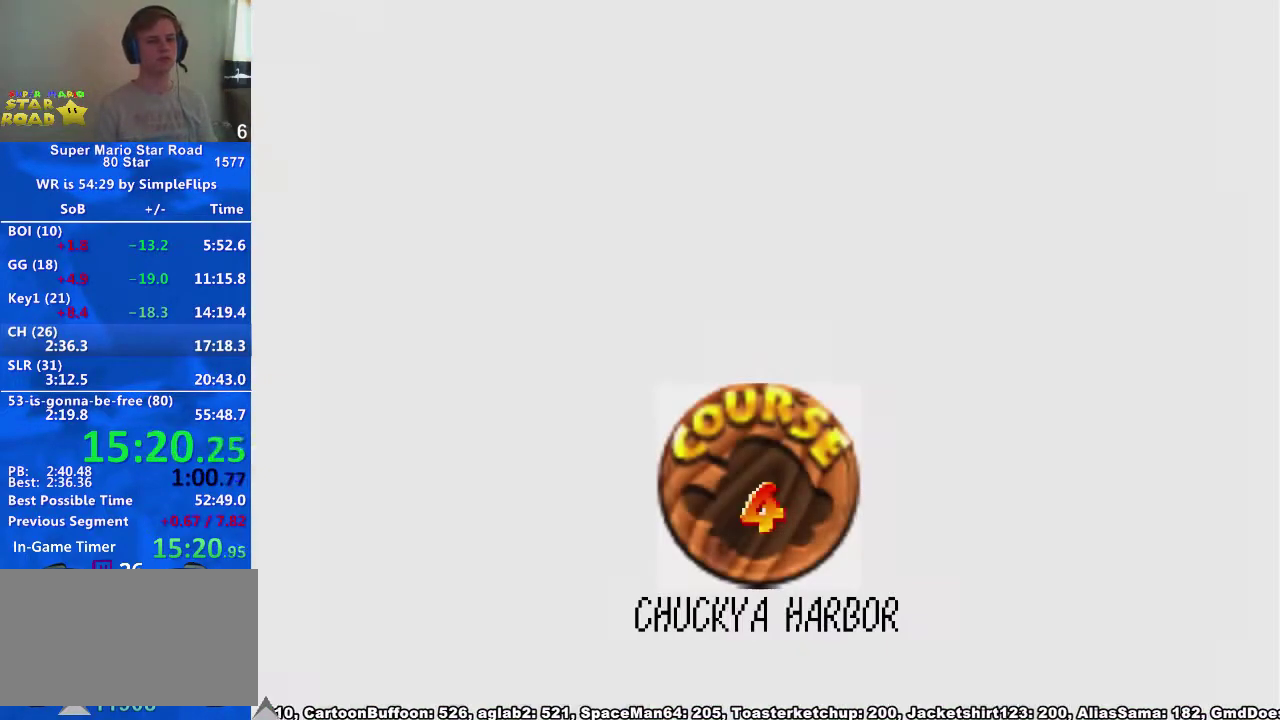
{"buttons": [], "left_stick": "center", "right_stick": "center", "events": []}
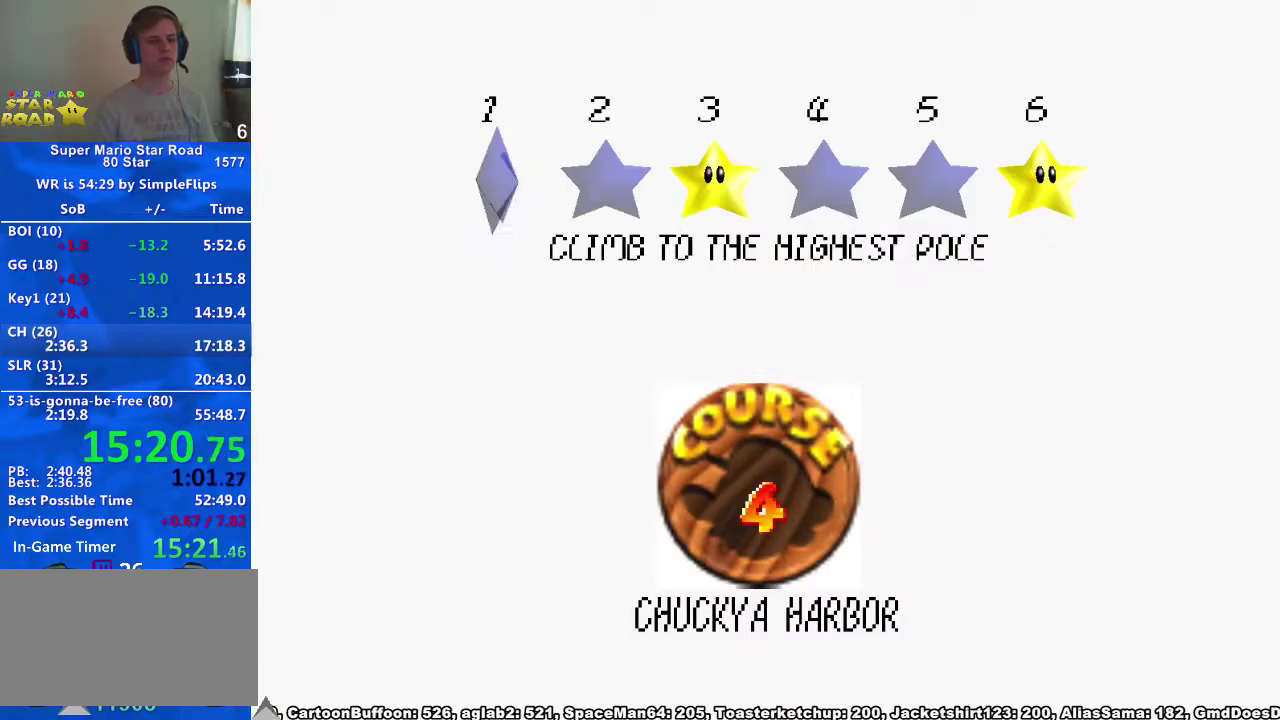
{"buttons": [], "left_stick": "center", "right_stick": "center", "events": [[33, "X", "down"], [100, "A", "down"], [133, "X", "up"], [233, "A", "up"]]}
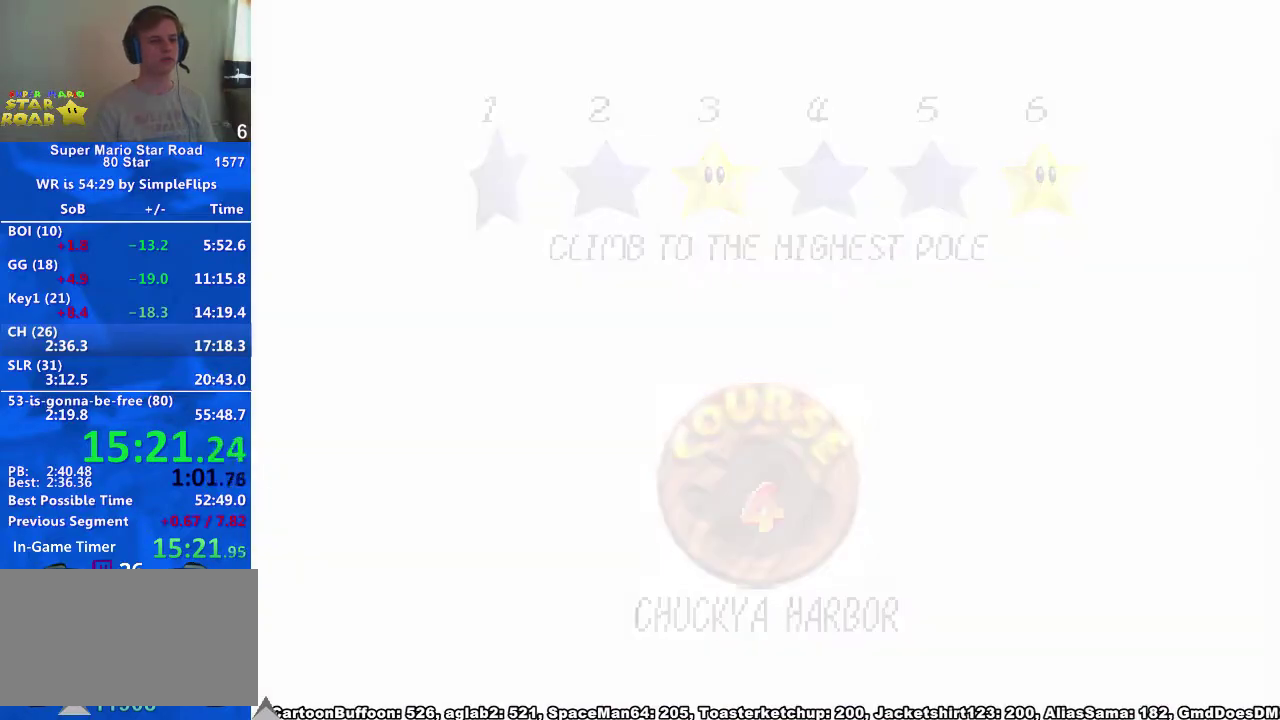
{"buttons": ["L1"], "left_stick": "center", "right_stick": "down", "events": [[367, "L1", "down"], [433, "right_stick", "down"]]}
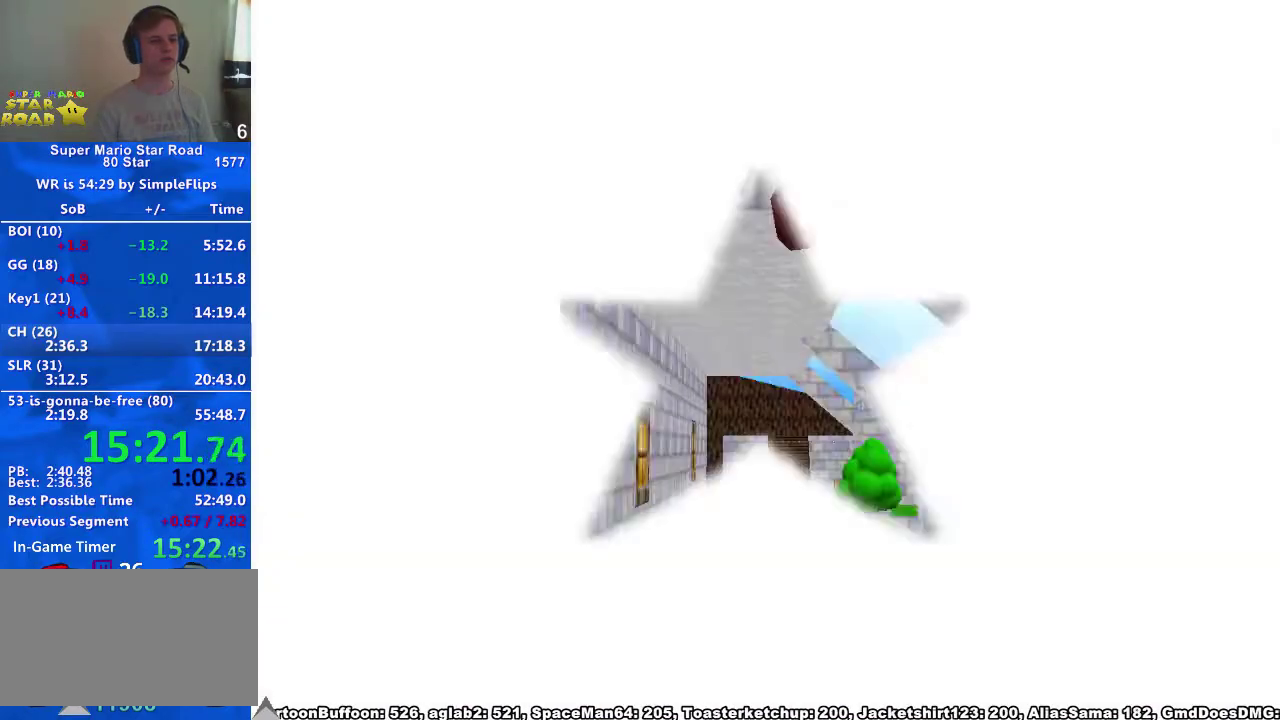
{"buttons": [], "left_stick": "right", "right_stick": "center", "events": [[100, "L1", "up"], [133, "right_stick", "center"], [333, "left_stick", "right"]]}
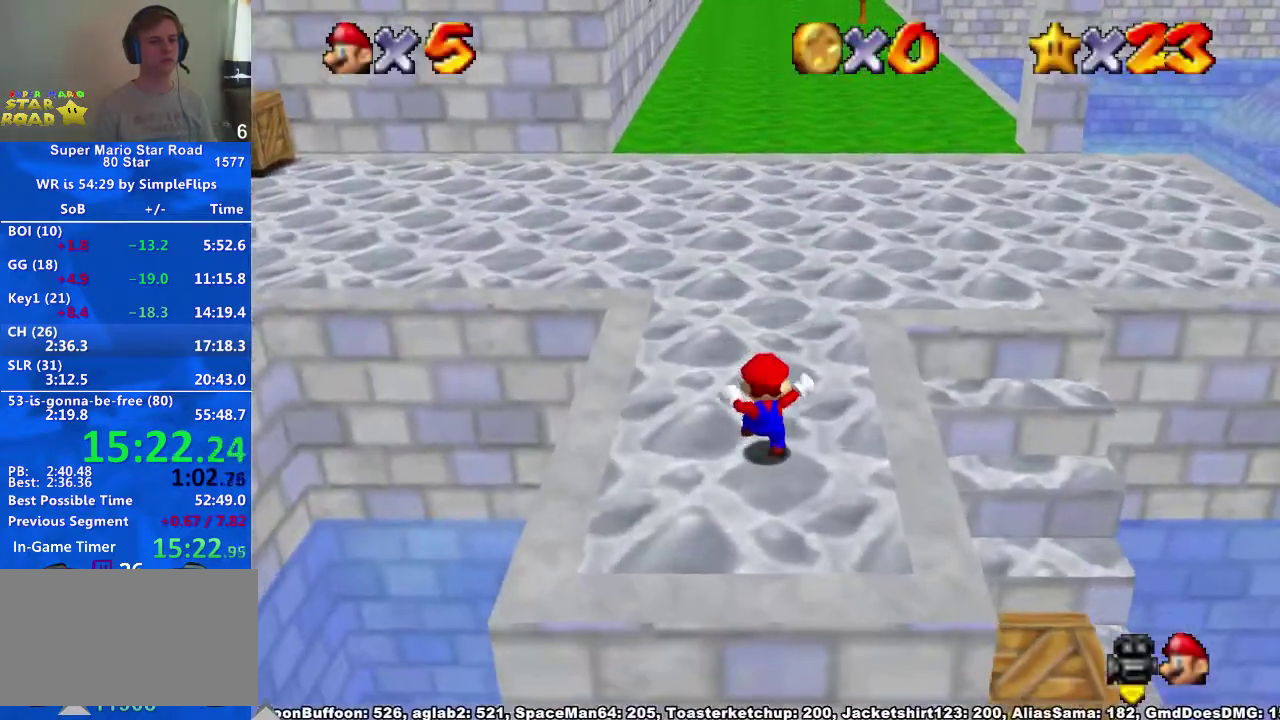
{"buttons": [], "left_stick": "right", "right_stick": "center", "events": []}
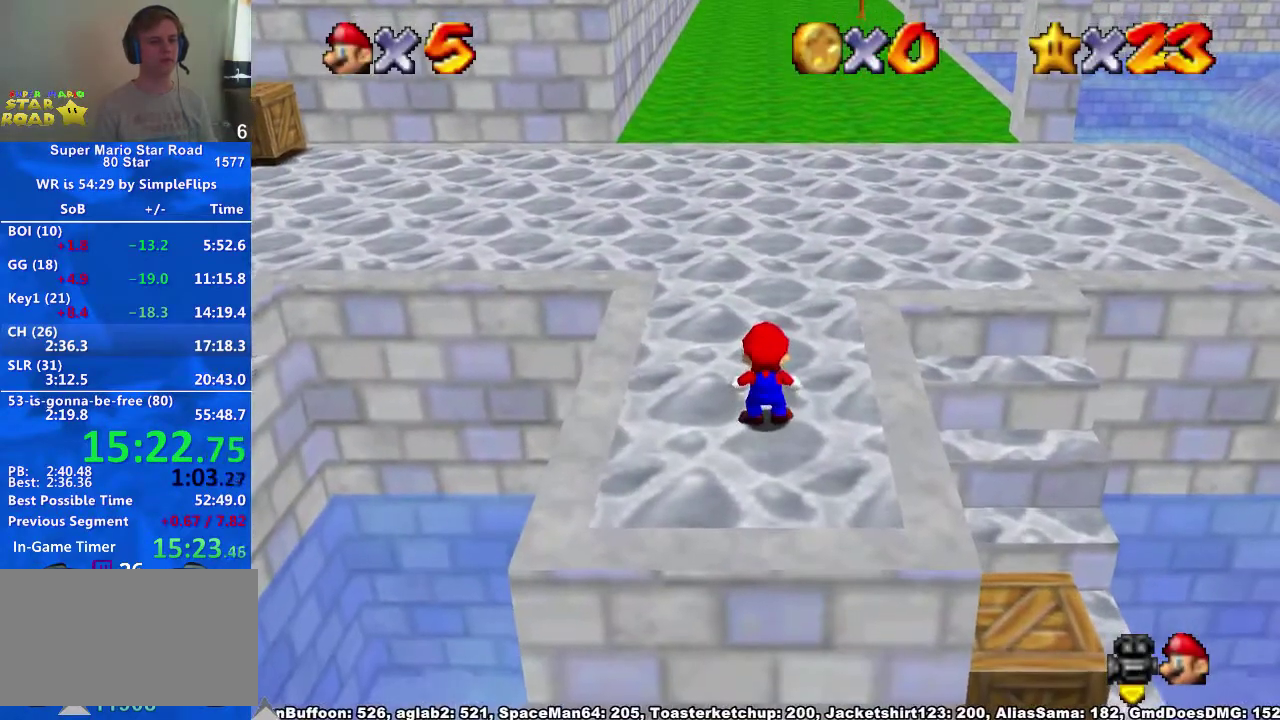
{"buttons": ["R1"], "left_stick": "right", "right_stick": "center", "events": [[233, "R1", "down"], [267, "A", "down"], [400, "A", "up"]]}
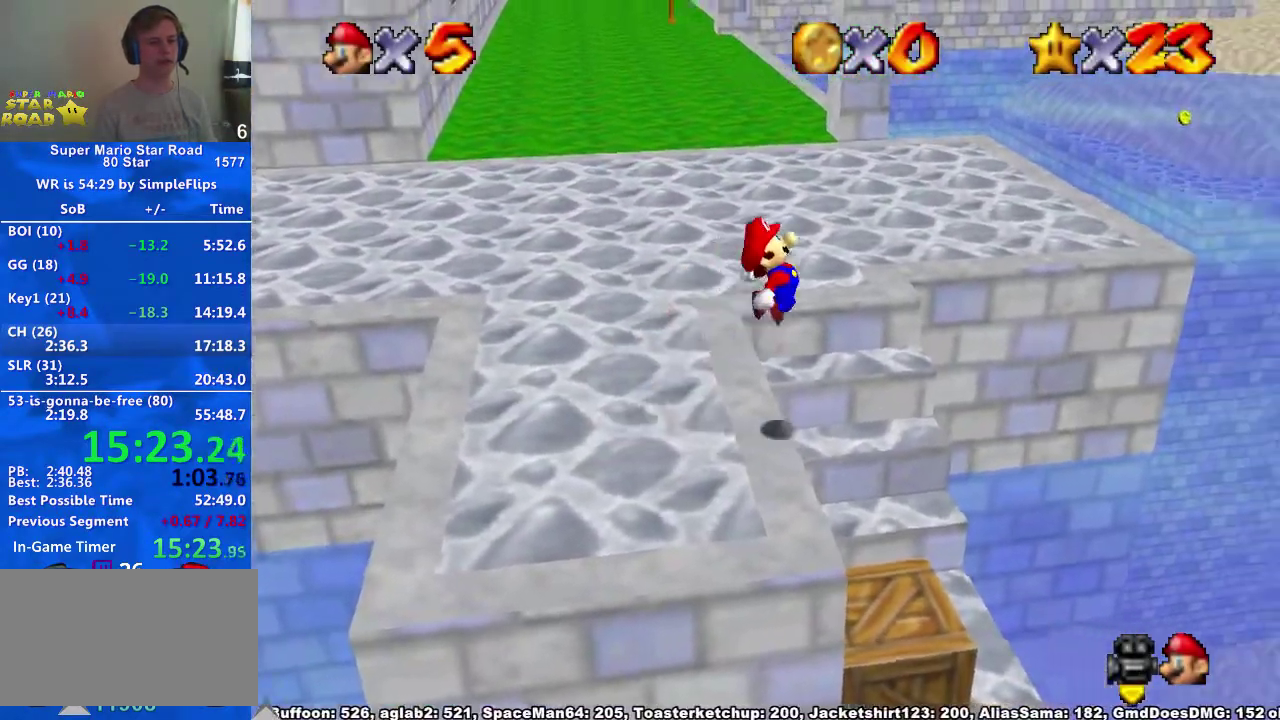
{"buttons": ["R1"], "left_stick": "right", "right_stick": "center", "events": [[67, "right_stick", "down-left"], [200, "left_stick", "center"], [333, "left_stick", "right"], [400, "right_stick", "center"]]}
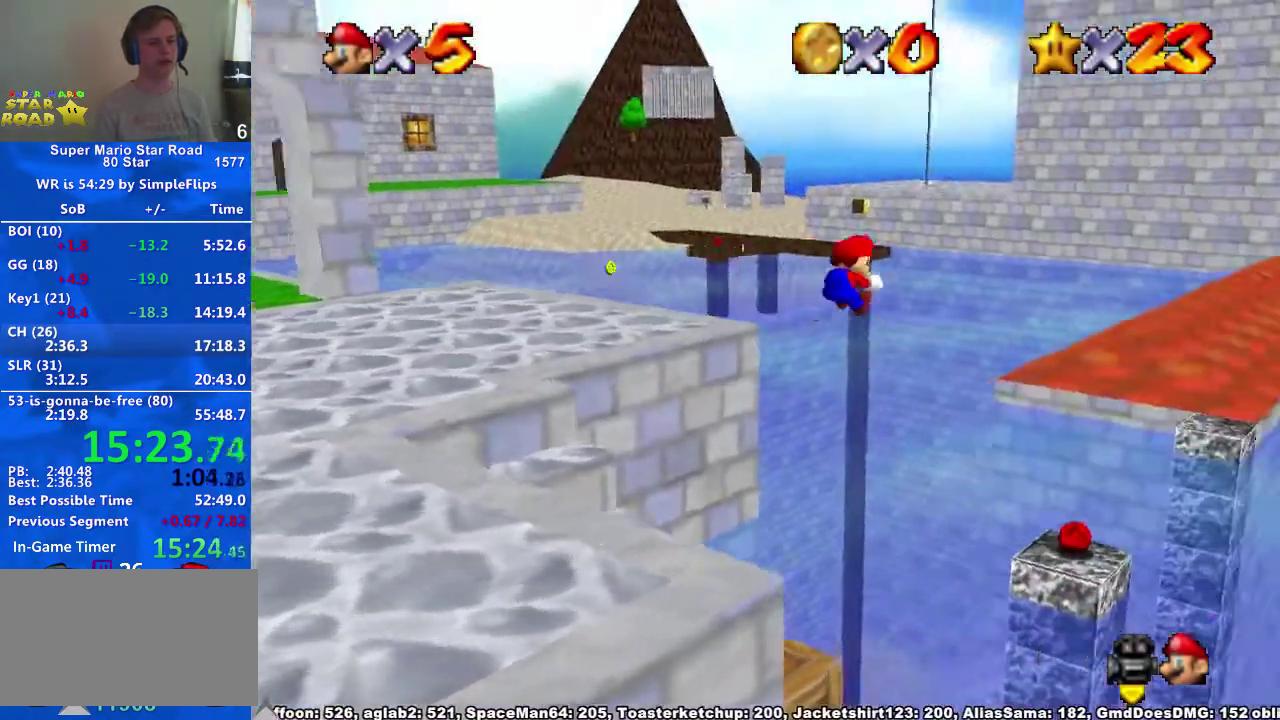
{"buttons": ["R1"], "left_stick": "up", "right_stick": "center", "events": [[67, "left_stick", "center"], [167, "left_stick", "right"], [367, "left_stick", "center"], [467, "left_stick", "up"]]}
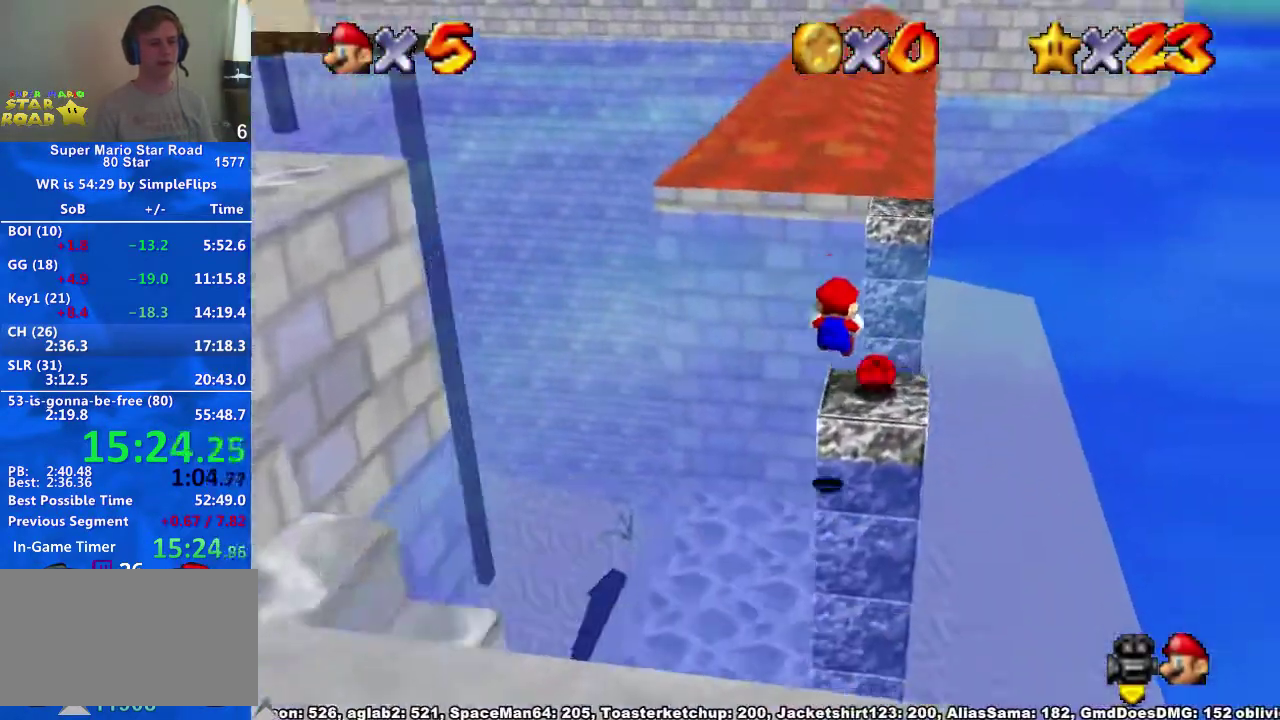
{"buttons": ["R1"], "left_stick": "up", "right_stick": "center", "events": [[233, "A", "down"], [333, "A", "up"]]}
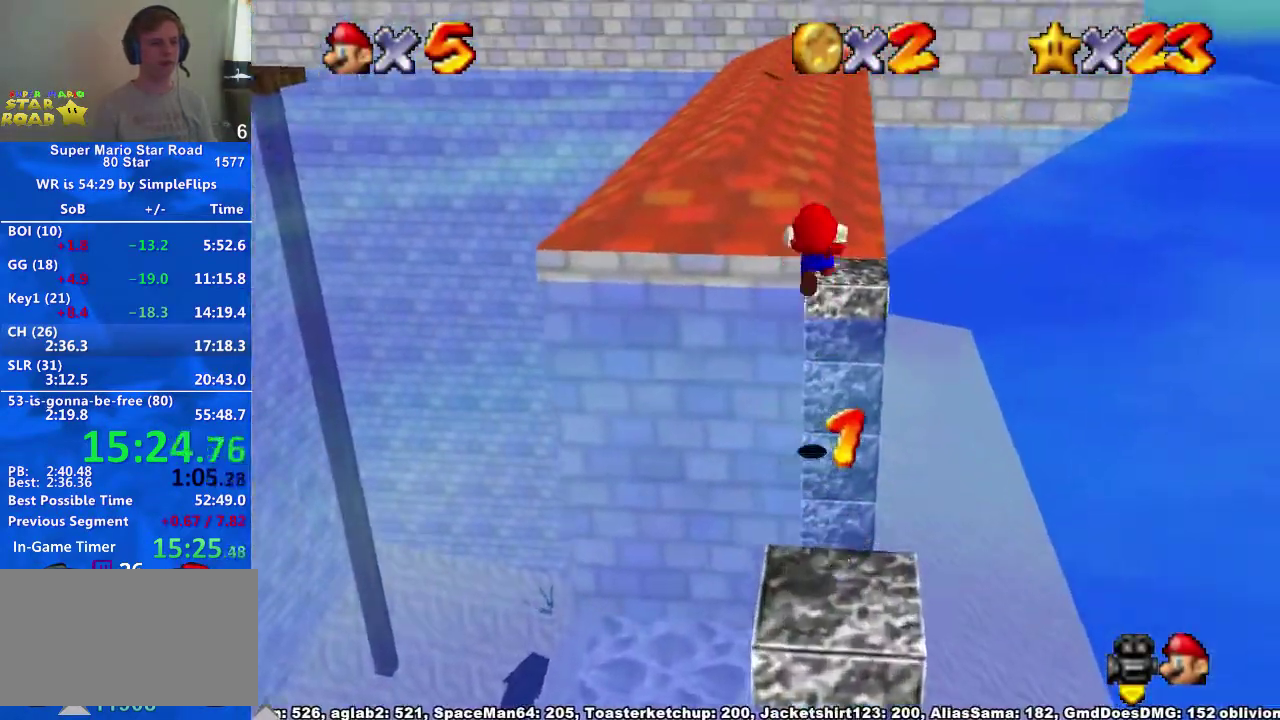
{"buttons": ["R1"], "left_stick": "up", "right_stick": "center", "events": []}
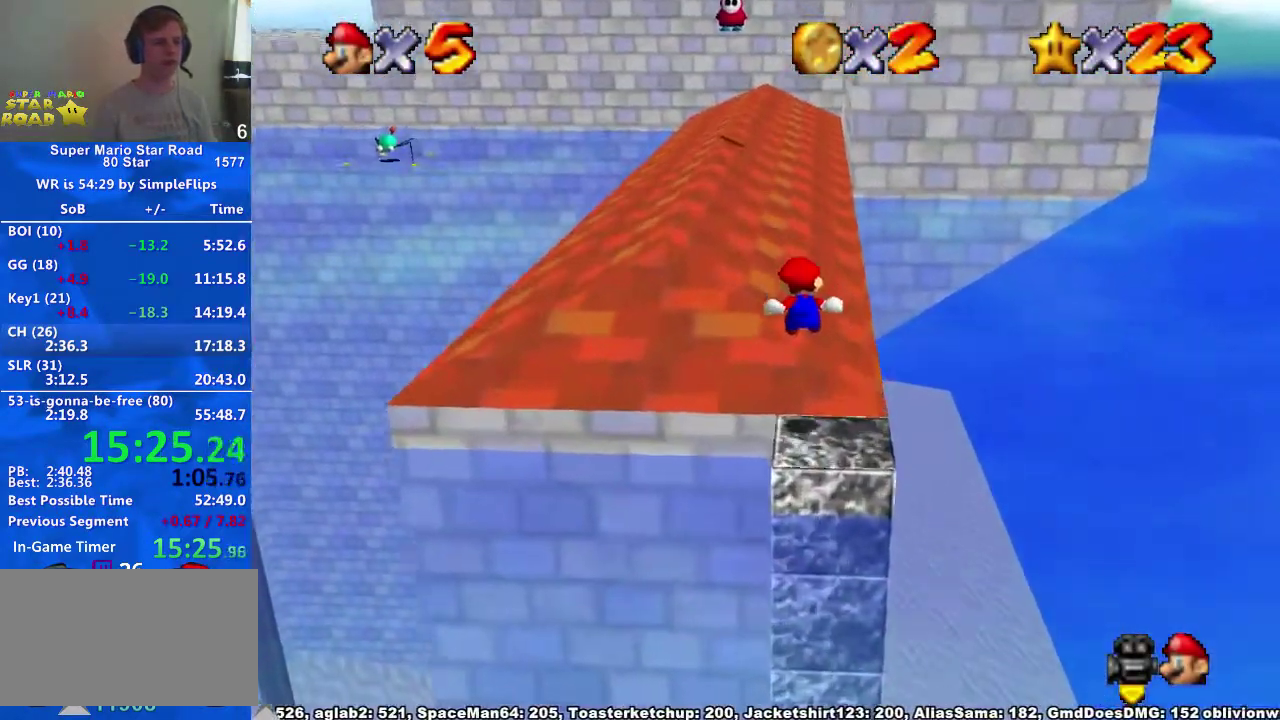
{"buttons": ["R1"], "left_stick": "up", "right_stick": "center", "events": [[233, "A", "down"], [367, "A", "up"]]}
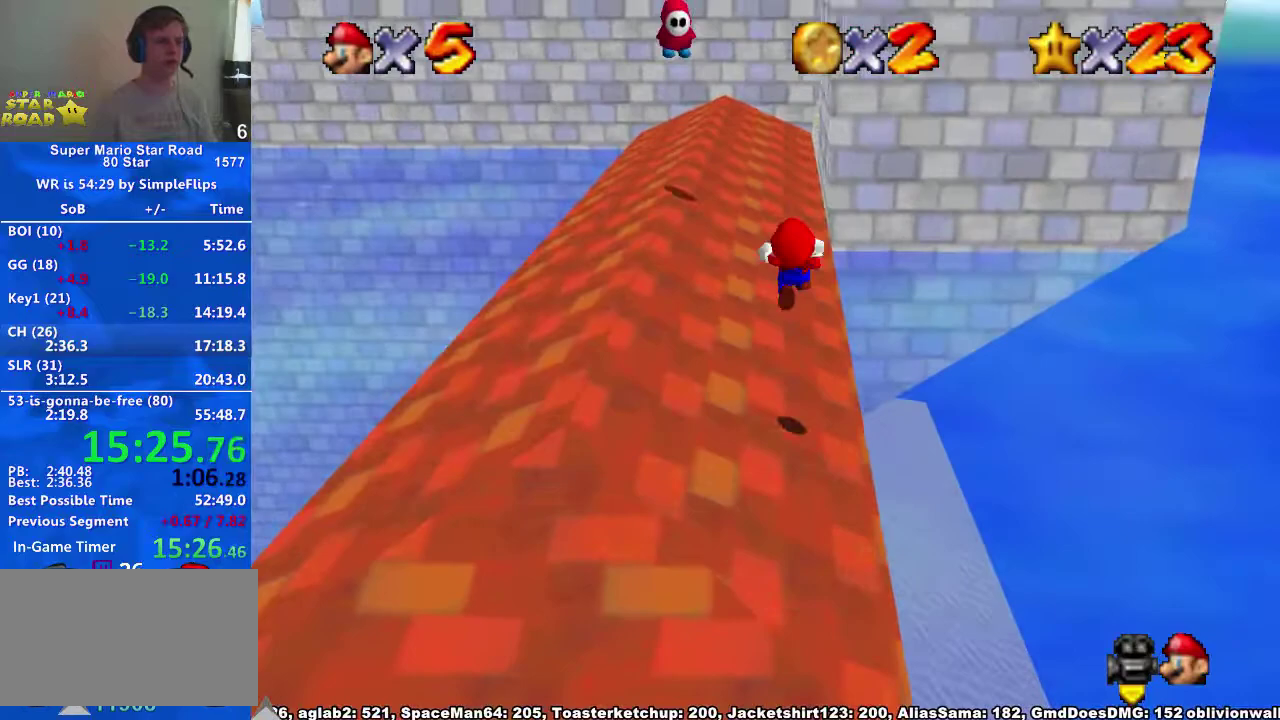
{"buttons": [], "left_stick": "up", "right_stick": "center", "events": [[200, "R1", "up"]]}
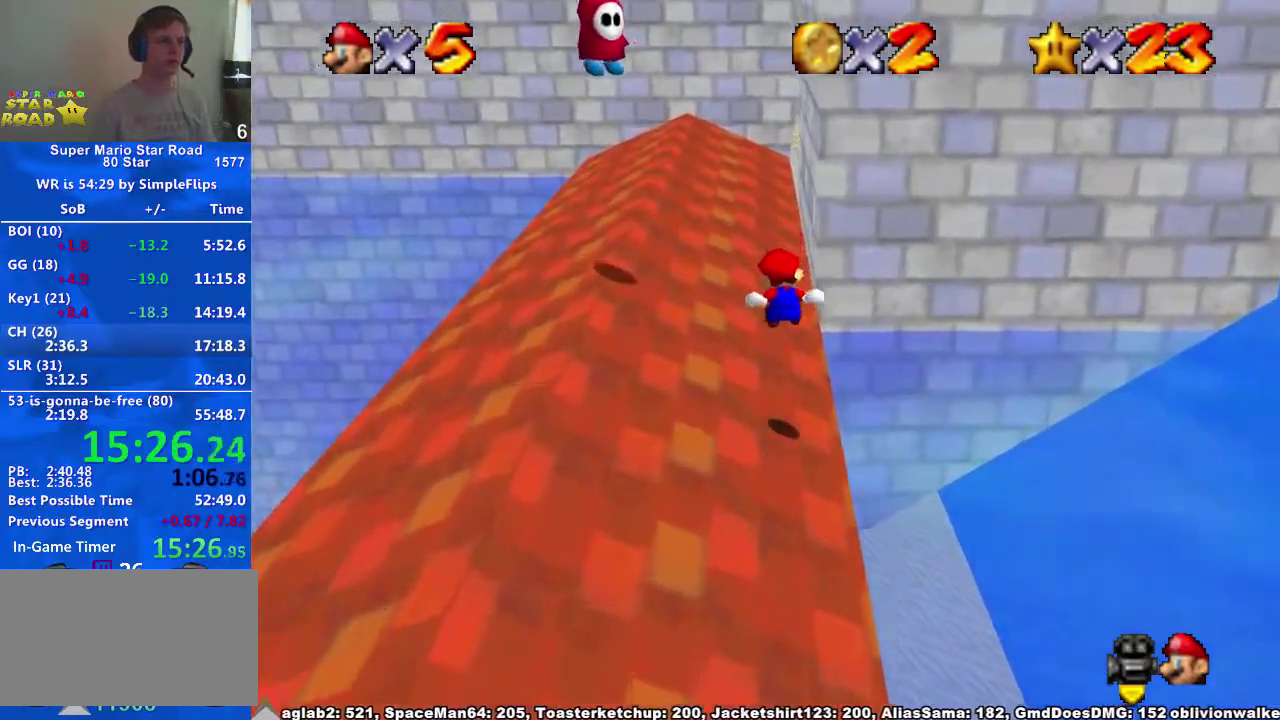
{"buttons": [], "left_stick": "up", "right_stick": "center", "events": []}
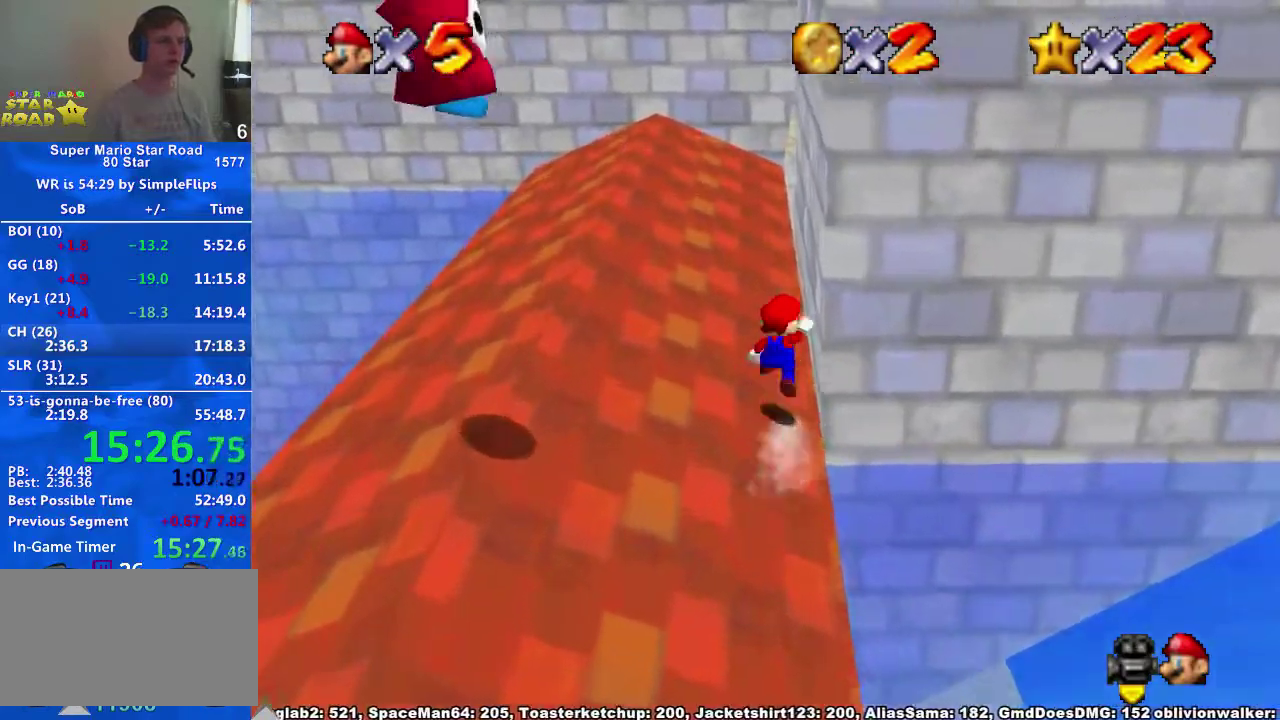
{"buttons": [], "left_stick": "up-left", "right_stick": "center", "events": [[33, "A", "down"], [100, "A", "up"], [133, "right_stick", "down-left"], [367, "left_stick", "up-left"], [433, "right_stick", "center"]]}
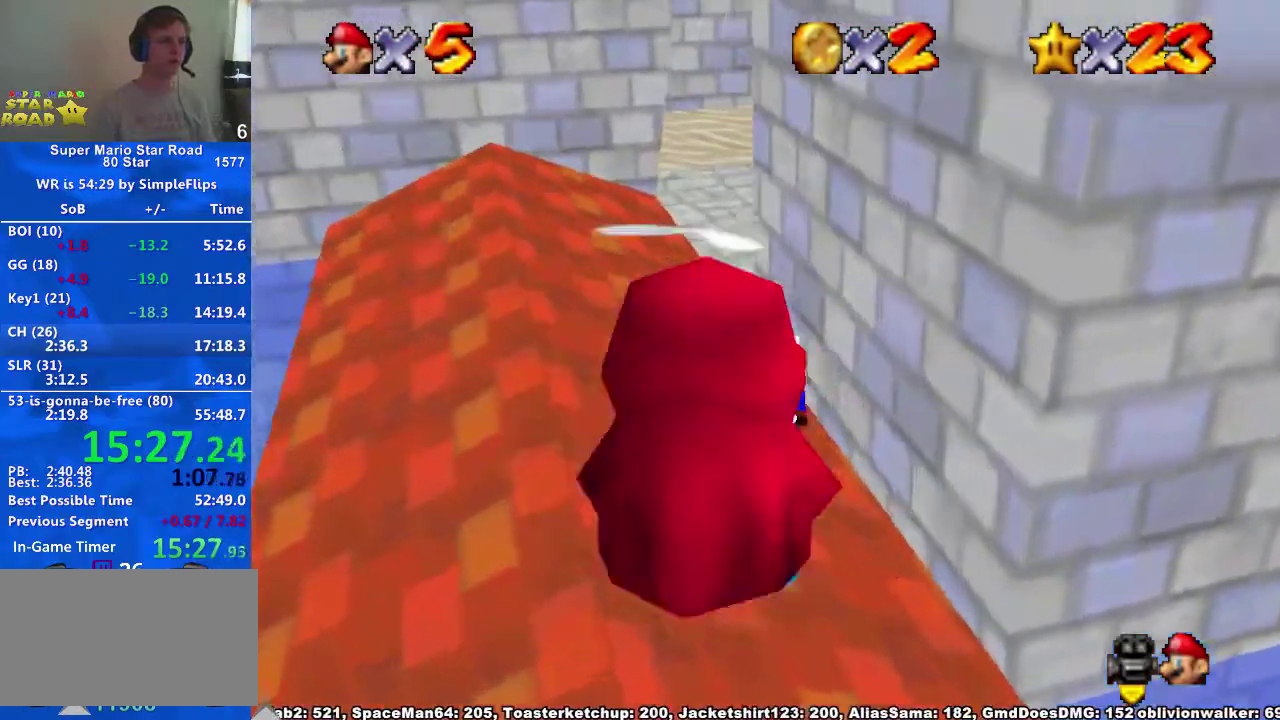
{"buttons": [], "left_stick": "up-left", "right_stick": "down-left", "events": [[100, "A", "down"], [167, "A", "up"], [233, "right_stick", "down-left"]]}
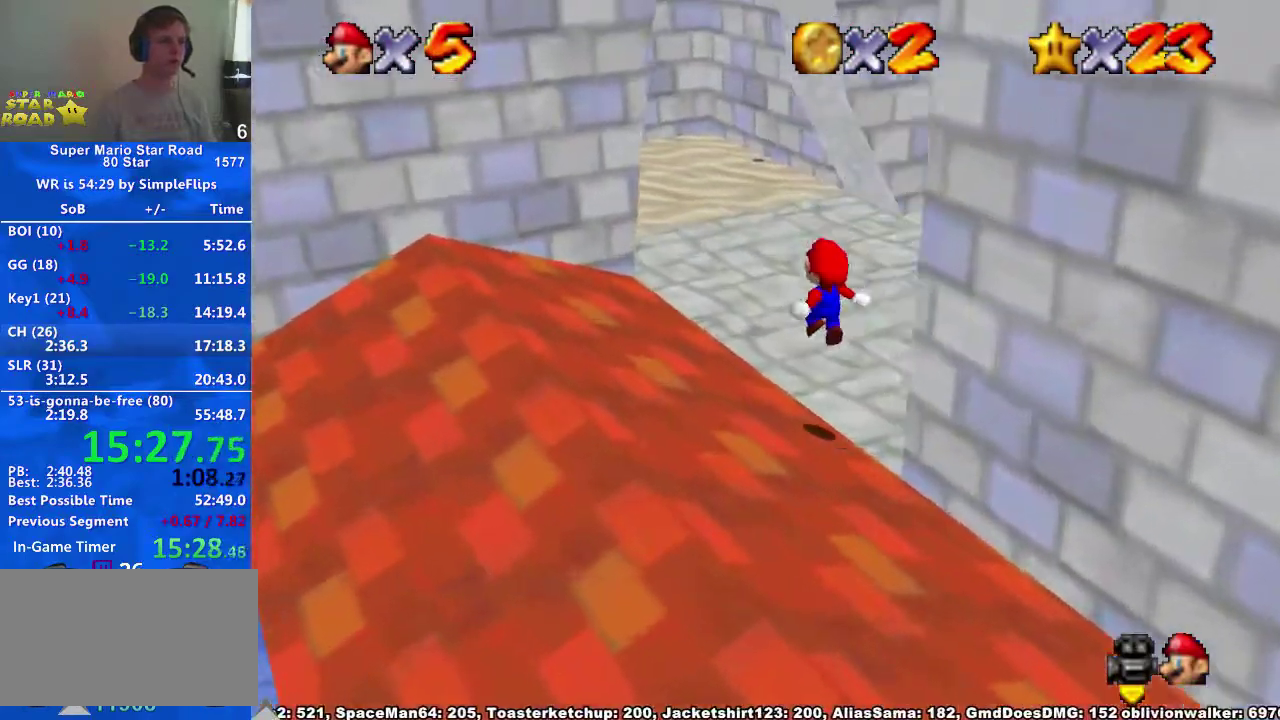
{"buttons": [], "left_stick": "up-left", "right_stick": "down-left", "events": [[200, "right_stick", "center"], [267, "A", "down"], [367, "A", "up"], [400, "right_stick", "down-left"]]}
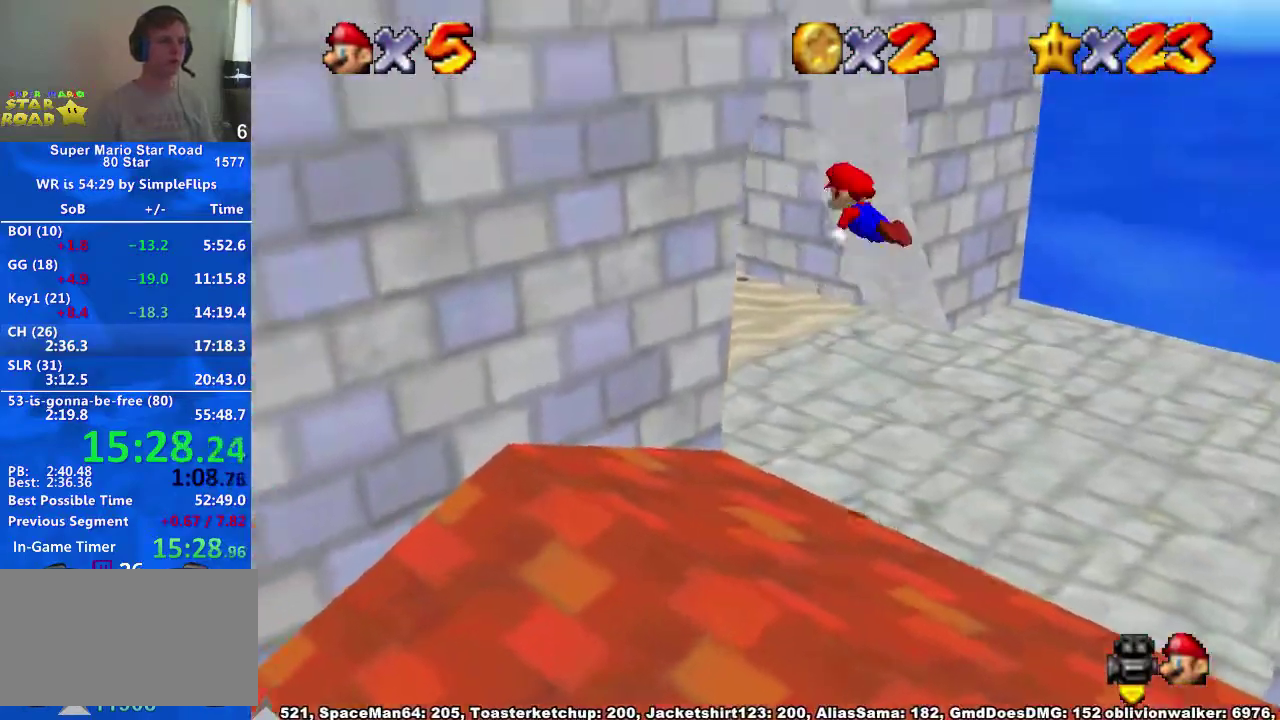
{"buttons": ["A"], "left_stick": "right", "right_stick": "center", "events": [[233, "right_stick", "center"], [367, "A", "down"], [367, "left_stick", "up-right"], [433, "left_stick", "right"]]}
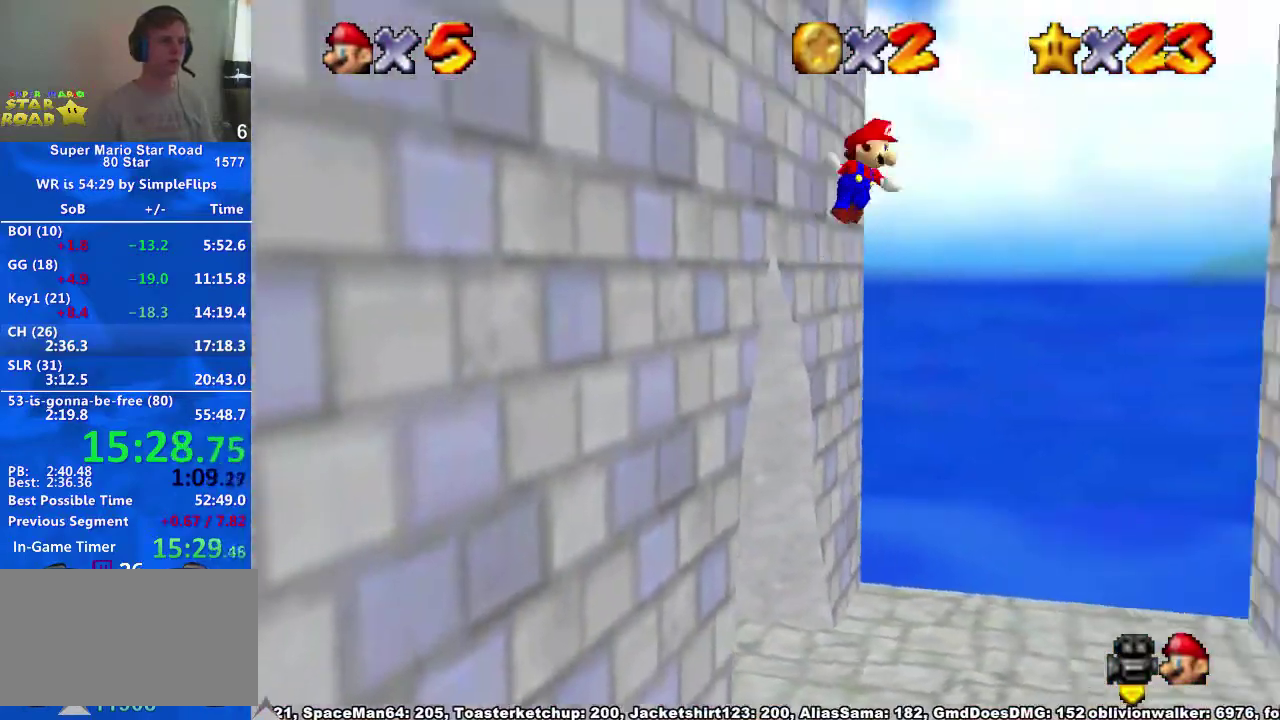
{"buttons": ["A"], "left_stick": "up-right", "right_stick": "center", "events": [[233, "left_stick", "up-right"]]}
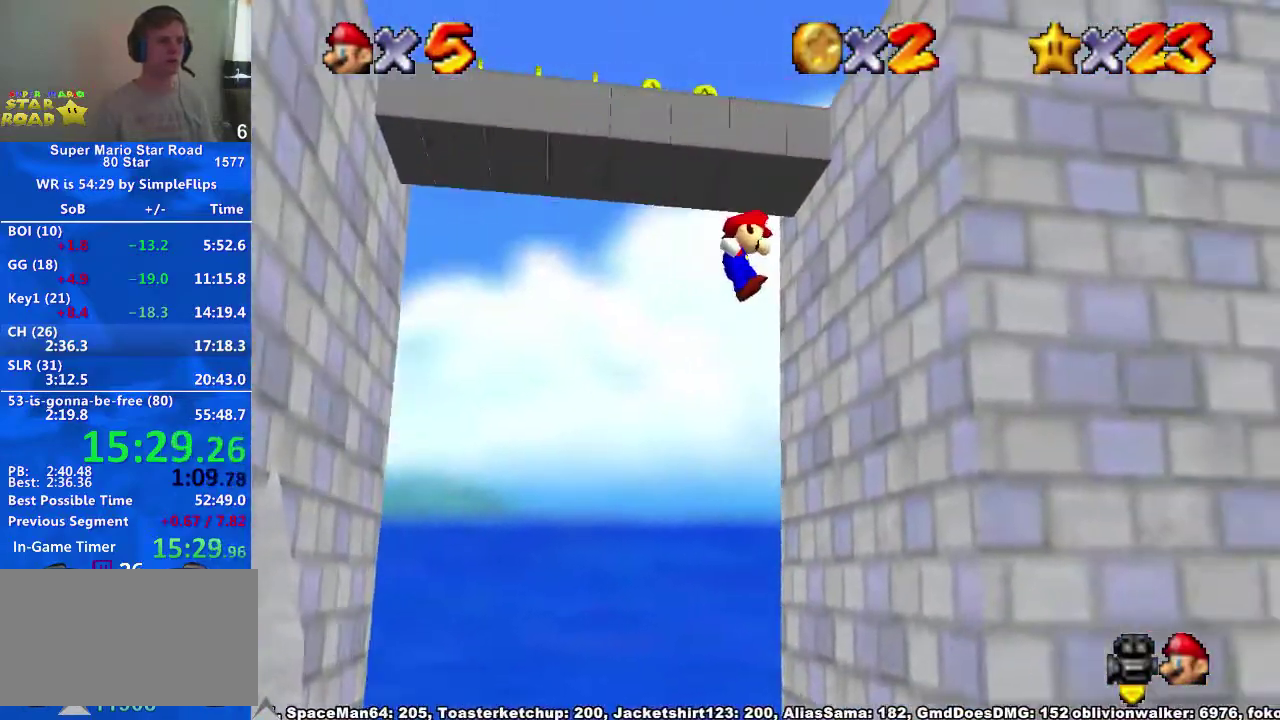
{"buttons": ["A"], "left_stick": "left", "right_stick": "center", "events": [[233, "A", "up"], [233, "left_stick", "left"], [333, "A", "down"], [333, "left_stick", "up-left"], [433, "left_stick", "left"]]}
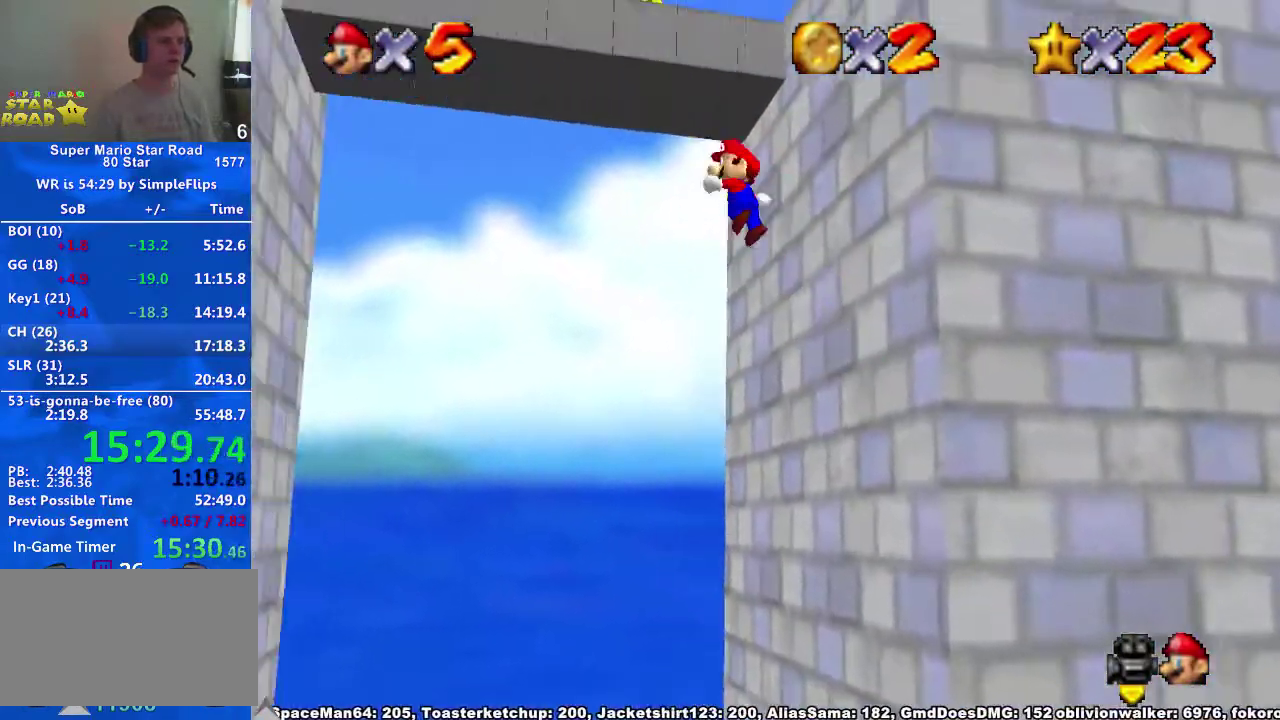
{"buttons": ["A"], "left_stick": "left", "right_stick": "center", "events": []}
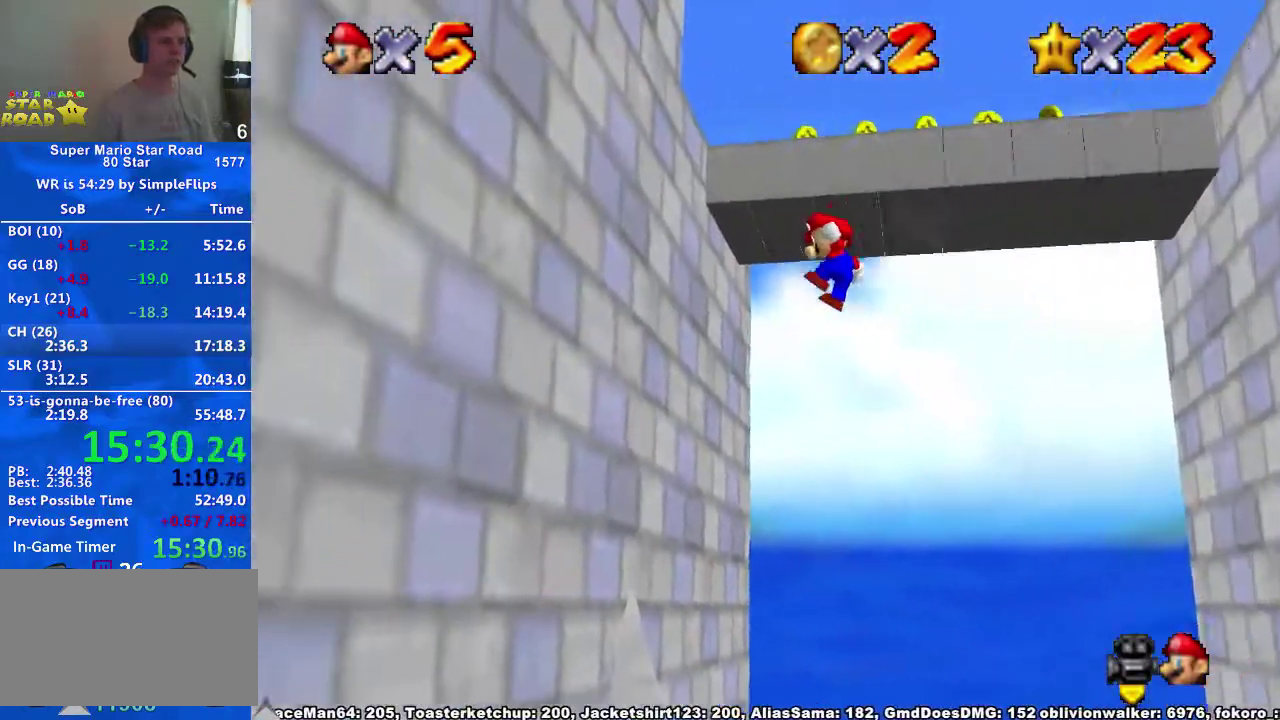
{"buttons": ["A"], "left_stick": "right", "right_stick": "center", "events": [[200, "A", "up"], [200, "left_stick", "up-left"], [300, "left_stick", "up-right"], [333, "A", "down"], [367, "left_stick", "right"]]}
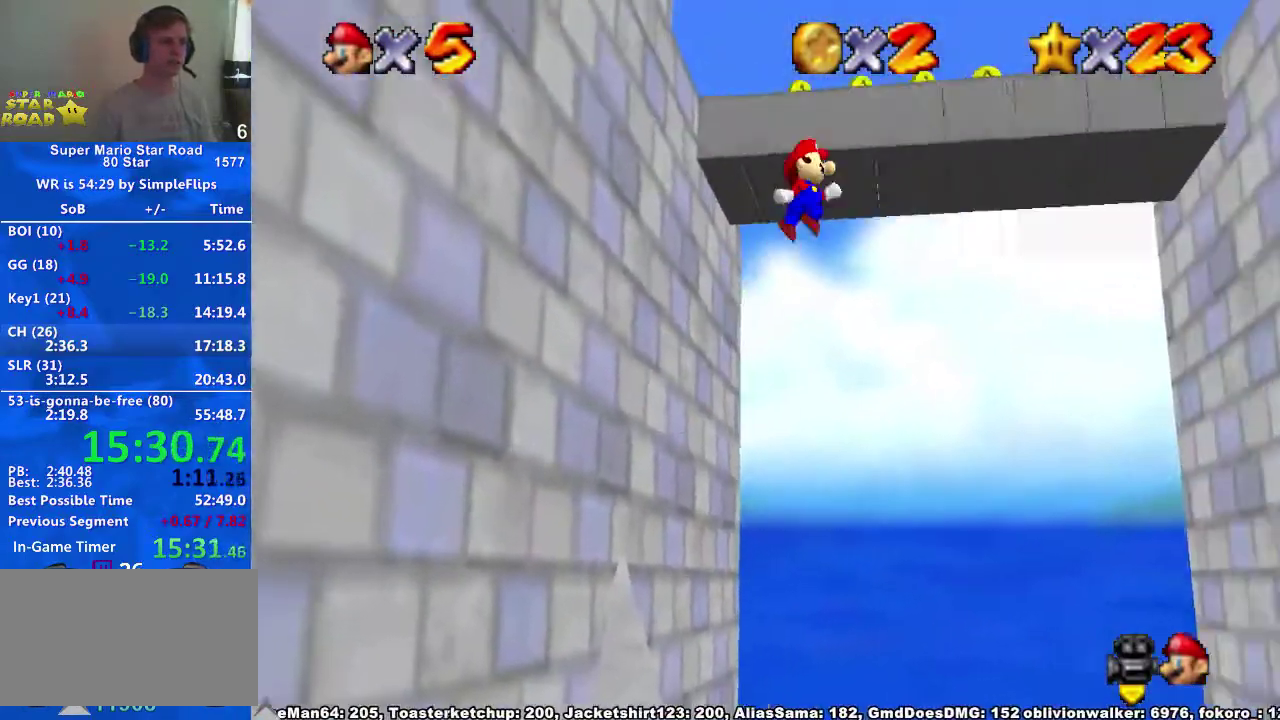
{"buttons": ["A"], "left_stick": "up-right", "right_stick": "center"}
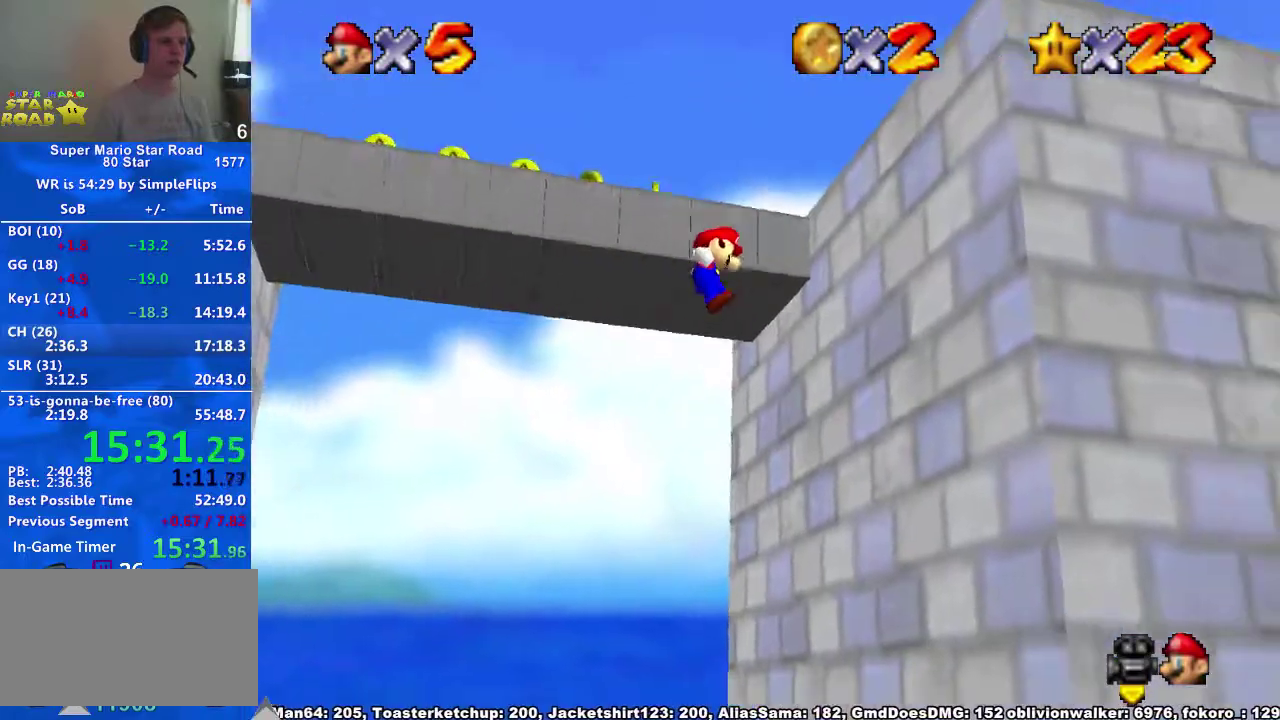
{"buttons": ["A"], "left_stick": "left", "right_stick": "center"}
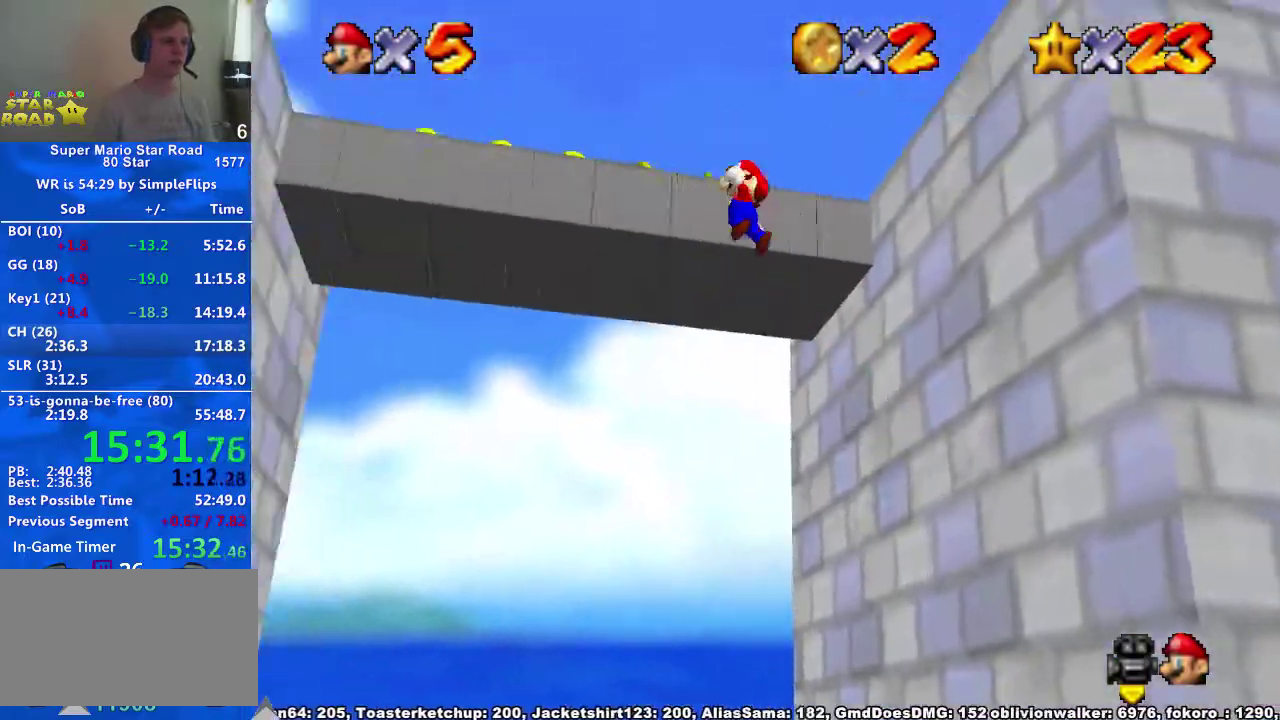
{"buttons": ["A"], "left_stick": "up-left", "right_stick": "center", "events": [[333, "left_stick", "up-left"]]}
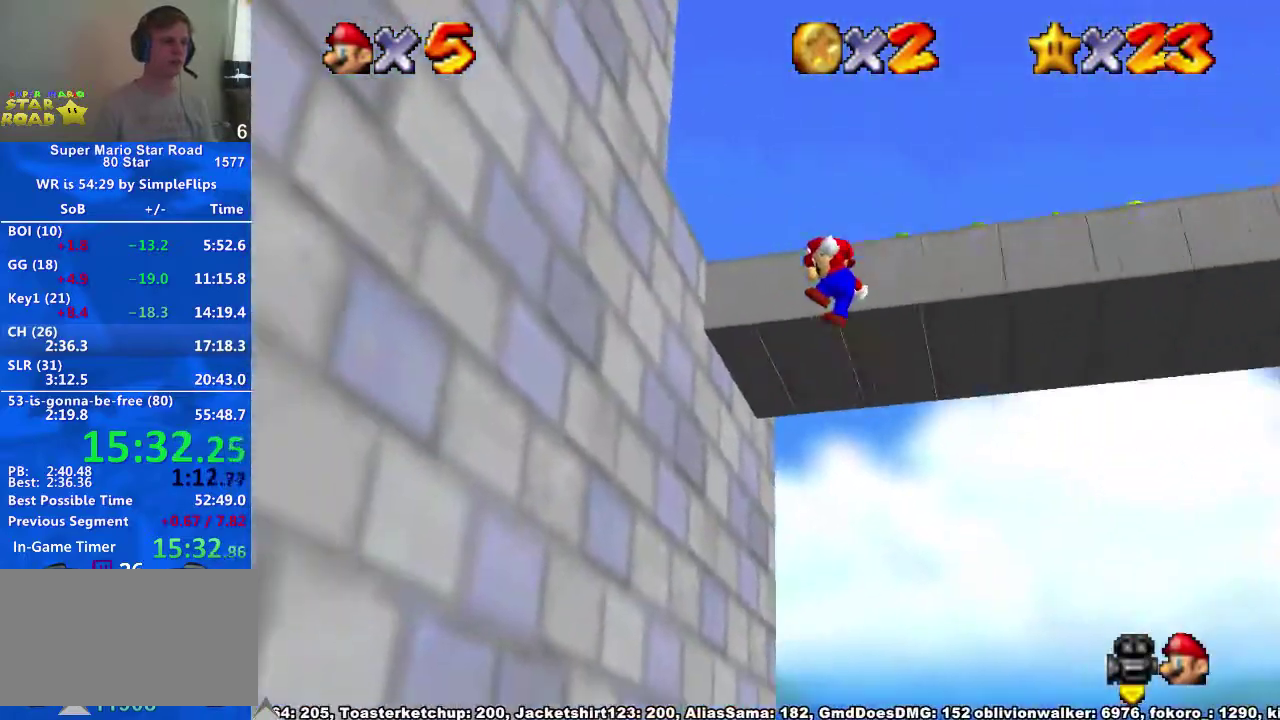
{"buttons": ["A"], "left_stick": "up-right", "right_stick": "center", "events": [[33, "left_stick", "right"], [67, "A", "up"], [133, "left_stick", "up"], [267, "A", "down"], [300, "left_stick", "up-right"]]}
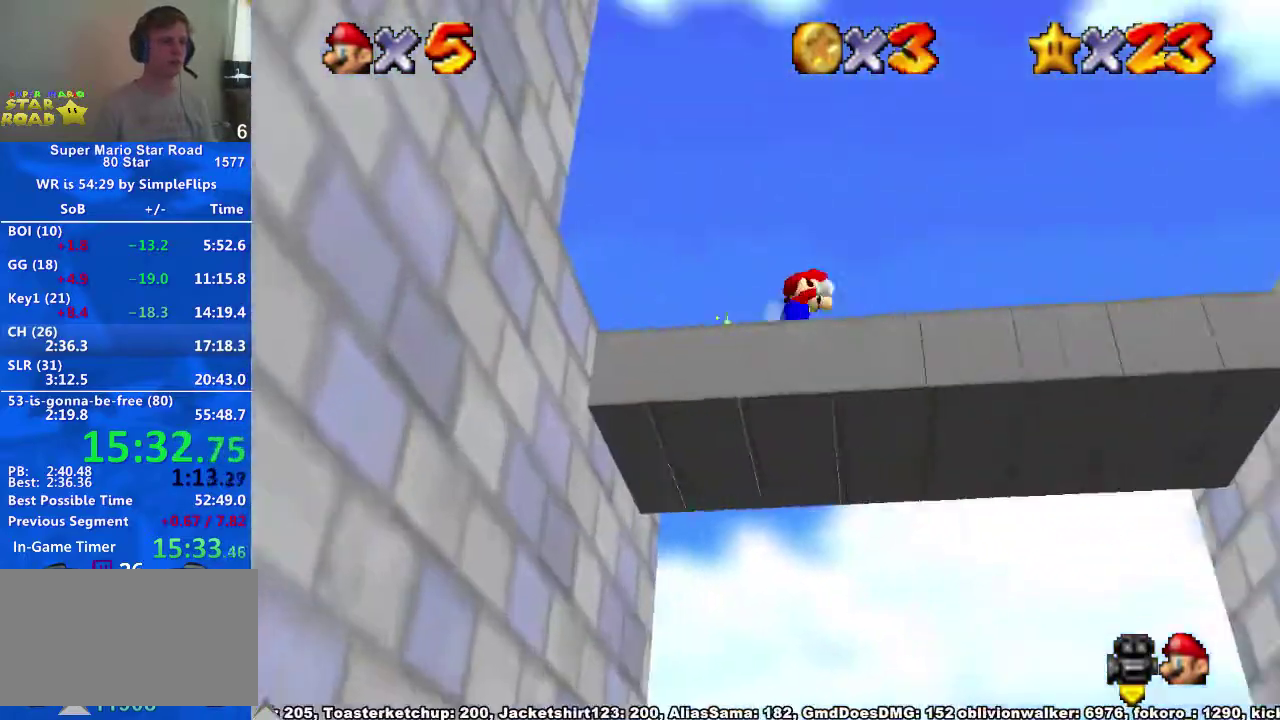
{"buttons": [], "left_stick": "left", "right_stick": "up", "events": [[67, "A", "up"], [167, "left_stick", "left"], [267, "A", "down"], [367, "A", "up"], [500, "right_stick", "up"]]}